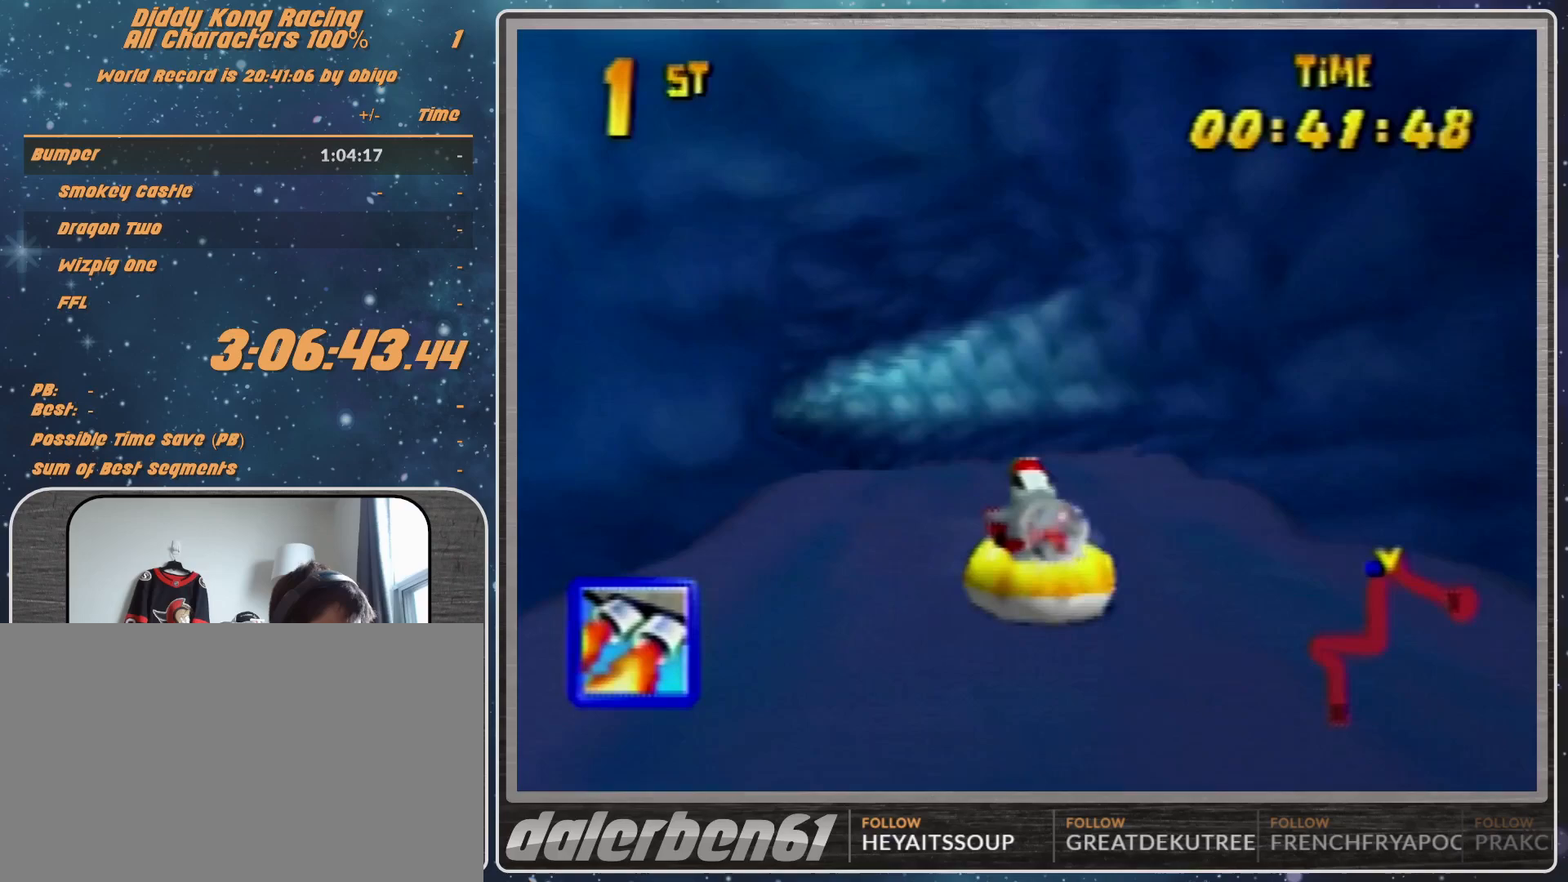
Gameplay with a controller (Nintendo layout); each line is a JSON object with the inputs held at the frame after it. "events" lists button and stick changes between this image and that frame as [ms after this image, input, new state], when the widget could be followed in between. Not read: L1 L3 R3.
{"buttons": ["A", "R1"], "left_stick": "up-left", "events": [[133, "A", "up"], [133, "left_stick", "up-right"], [167, "A", "down"], [333, "A", "up"], [400, "A", "down"], [467, "left_stick", "up-left"]]}
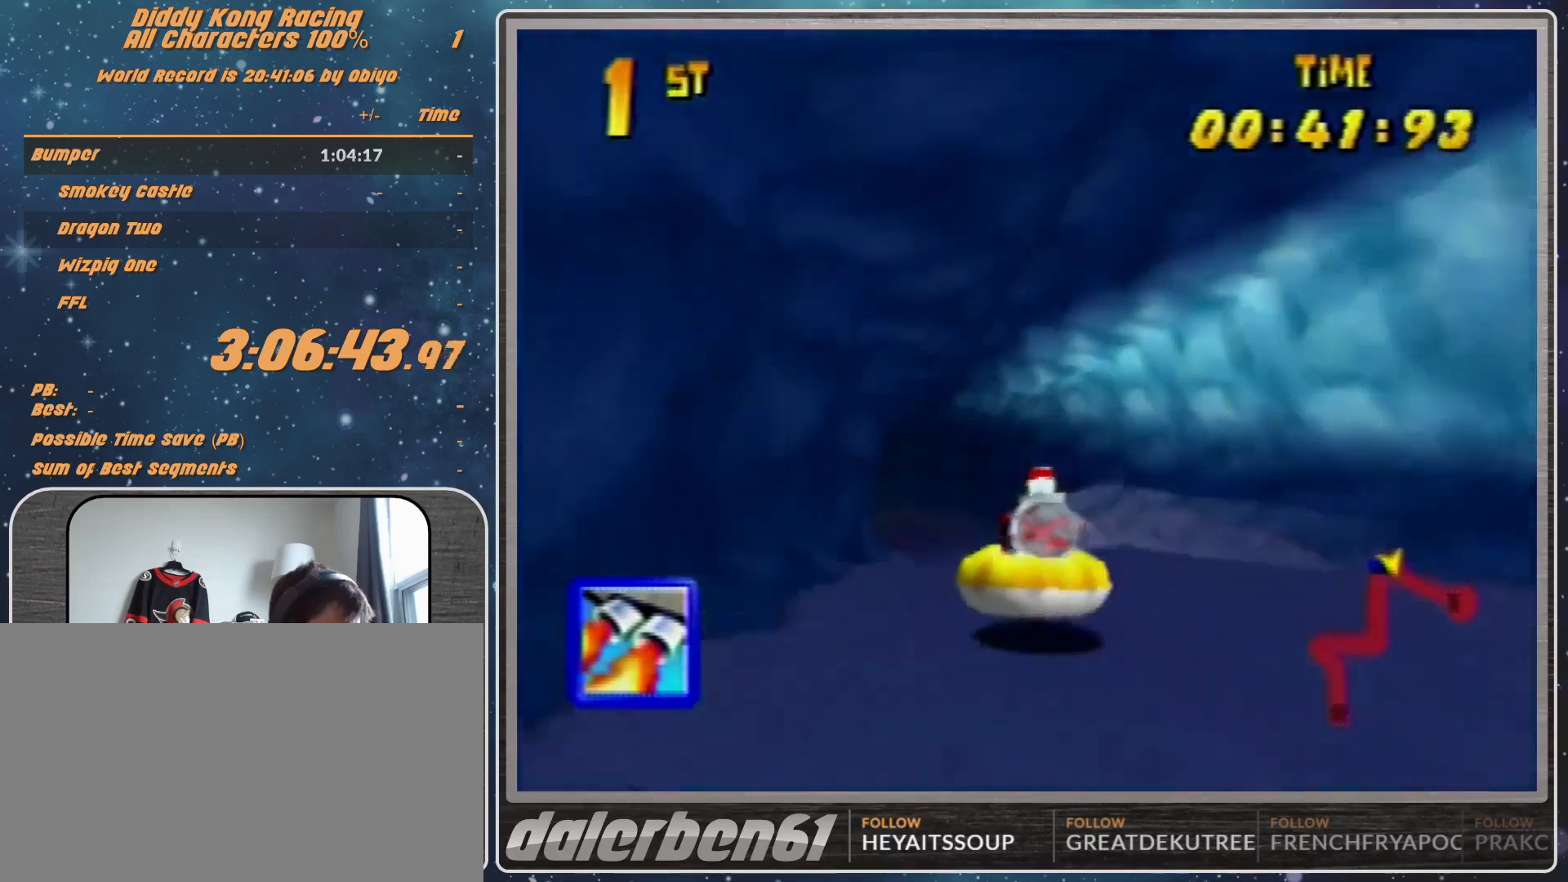
{"buttons": ["A", "R1"], "left_stick": "up-left", "events": [[33, "A", "up"], [100, "A", "down"], [300, "A", "up"], [333, "A", "down"], [433, "A", "up"], [500, "A", "down"]]}
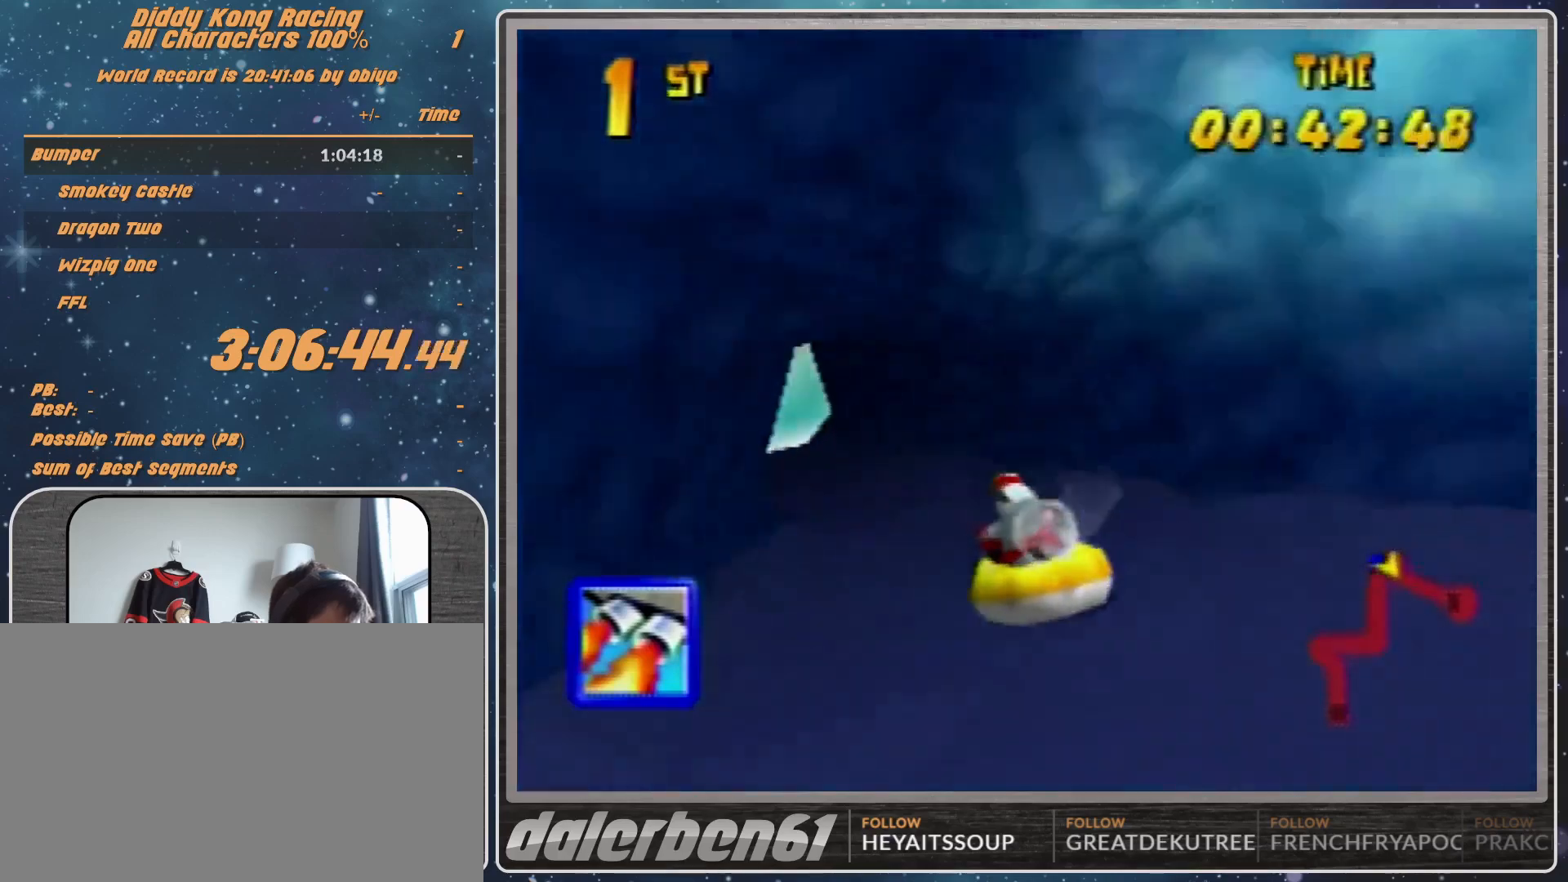
{"buttons": ["A", "R1"], "left_stick": "up-left", "events": [[100, "A", "up"], [167, "A", "down"], [167, "left_stick", "up-right"], [367, "A", "up"], [467, "A", "down"], [500, "left_stick", "up-left"]]}
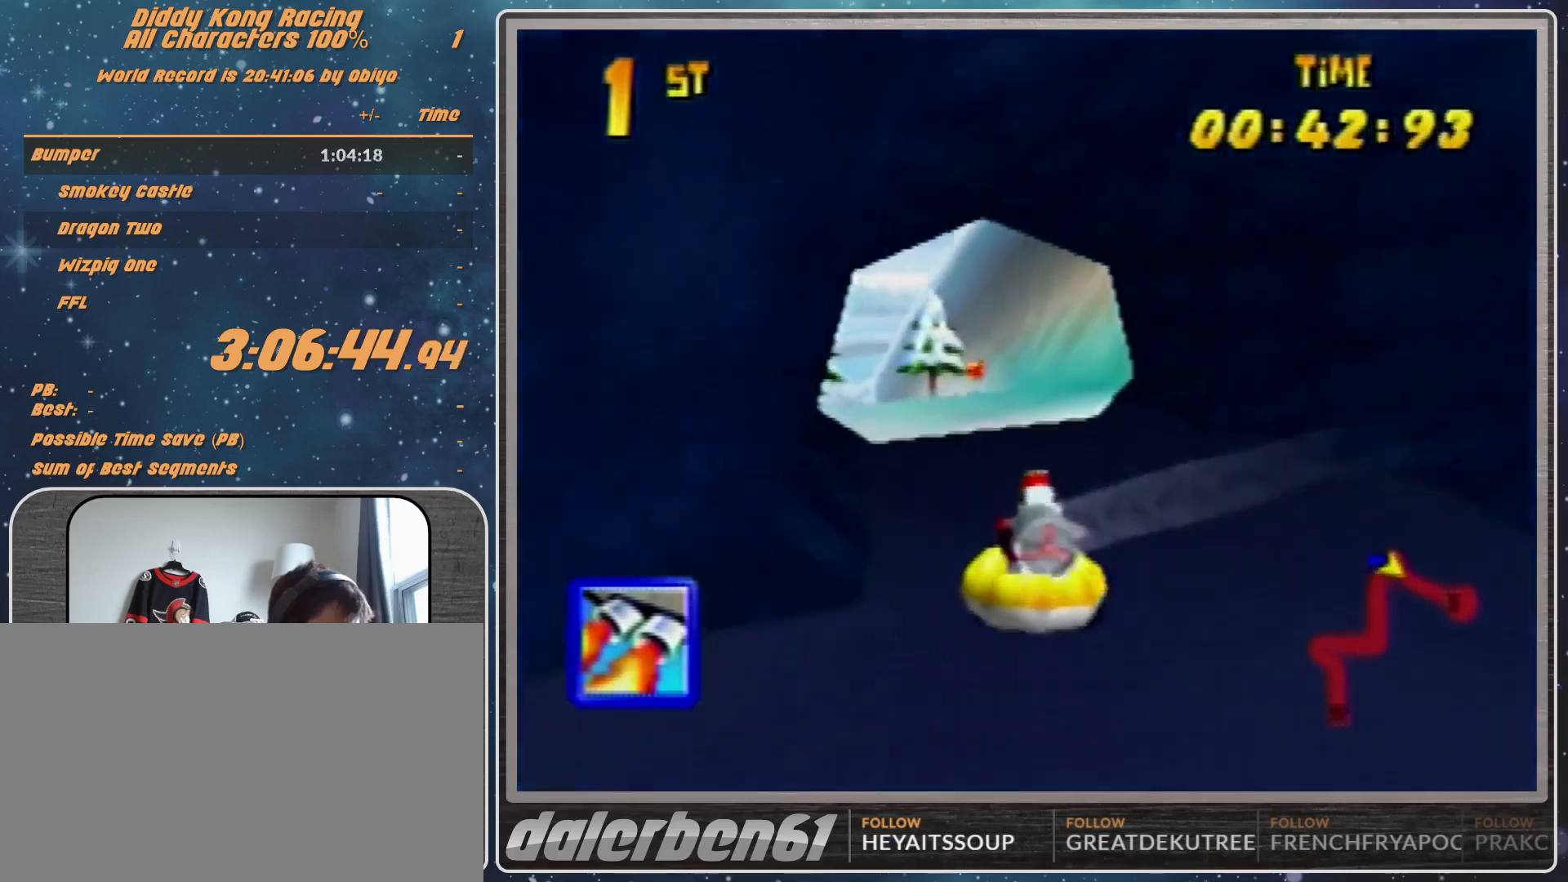
{"buttons": ["R1"], "left_stick": "up-left", "events": [[67, "A", "up"], [200, "A", "down"], [267, "A", "up"], [333, "A", "down"], [433, "A", "up"]]}
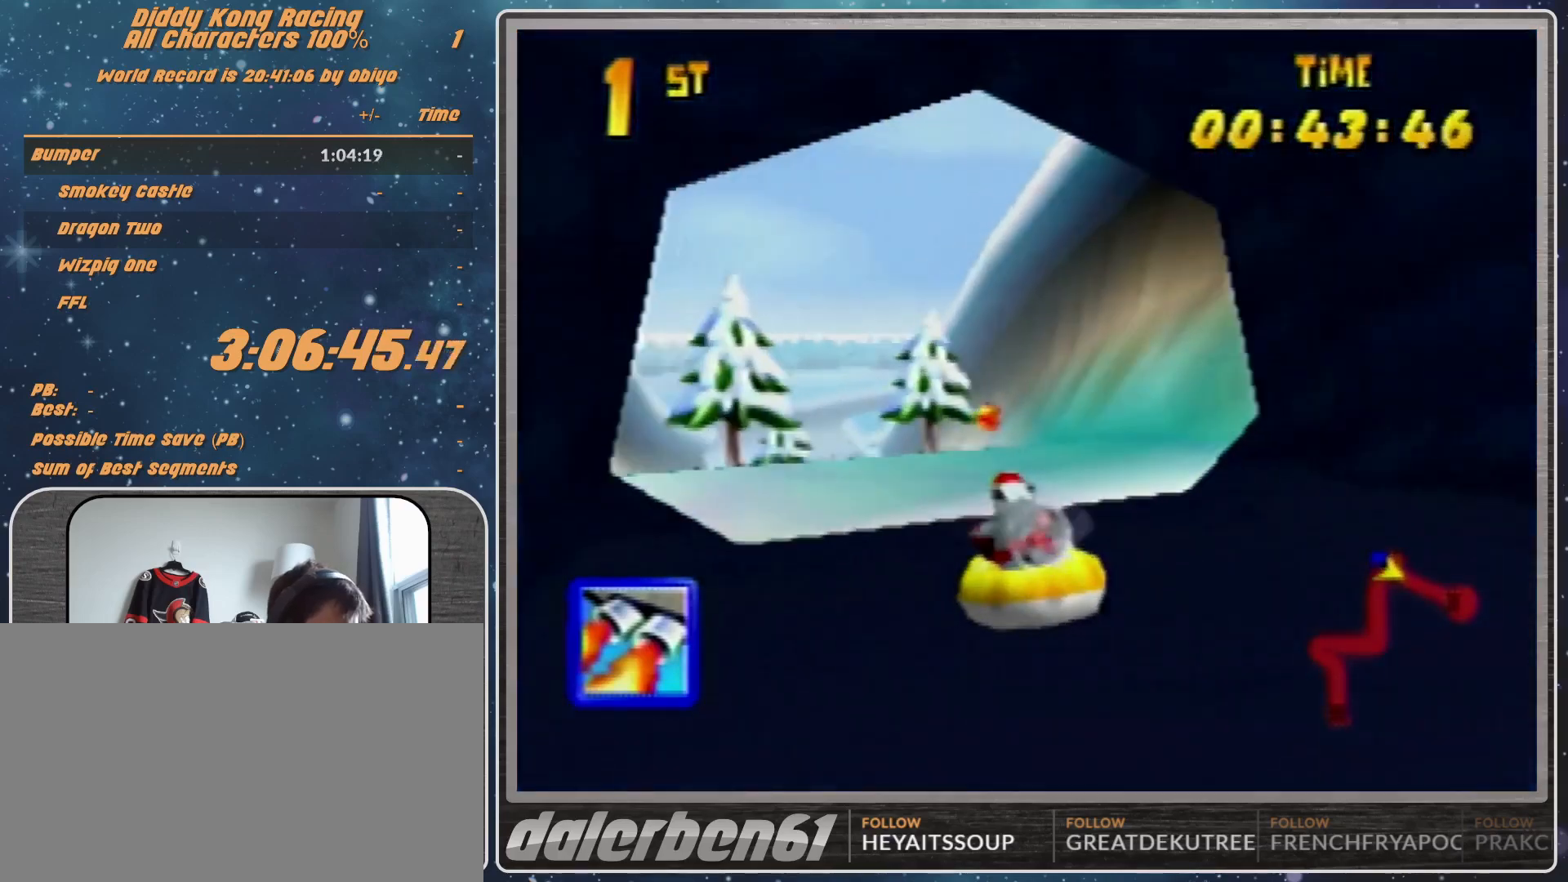
{"buttons": ["R1"], "left_stick": "up-right", "events": [[33, "A", "down"], [100, "A", "up"], [100, "left_stick", "up-right"], [233, "A", "down"], [367, "A", "up"], [433, "A", "down"], [500, "A", "up"]]}
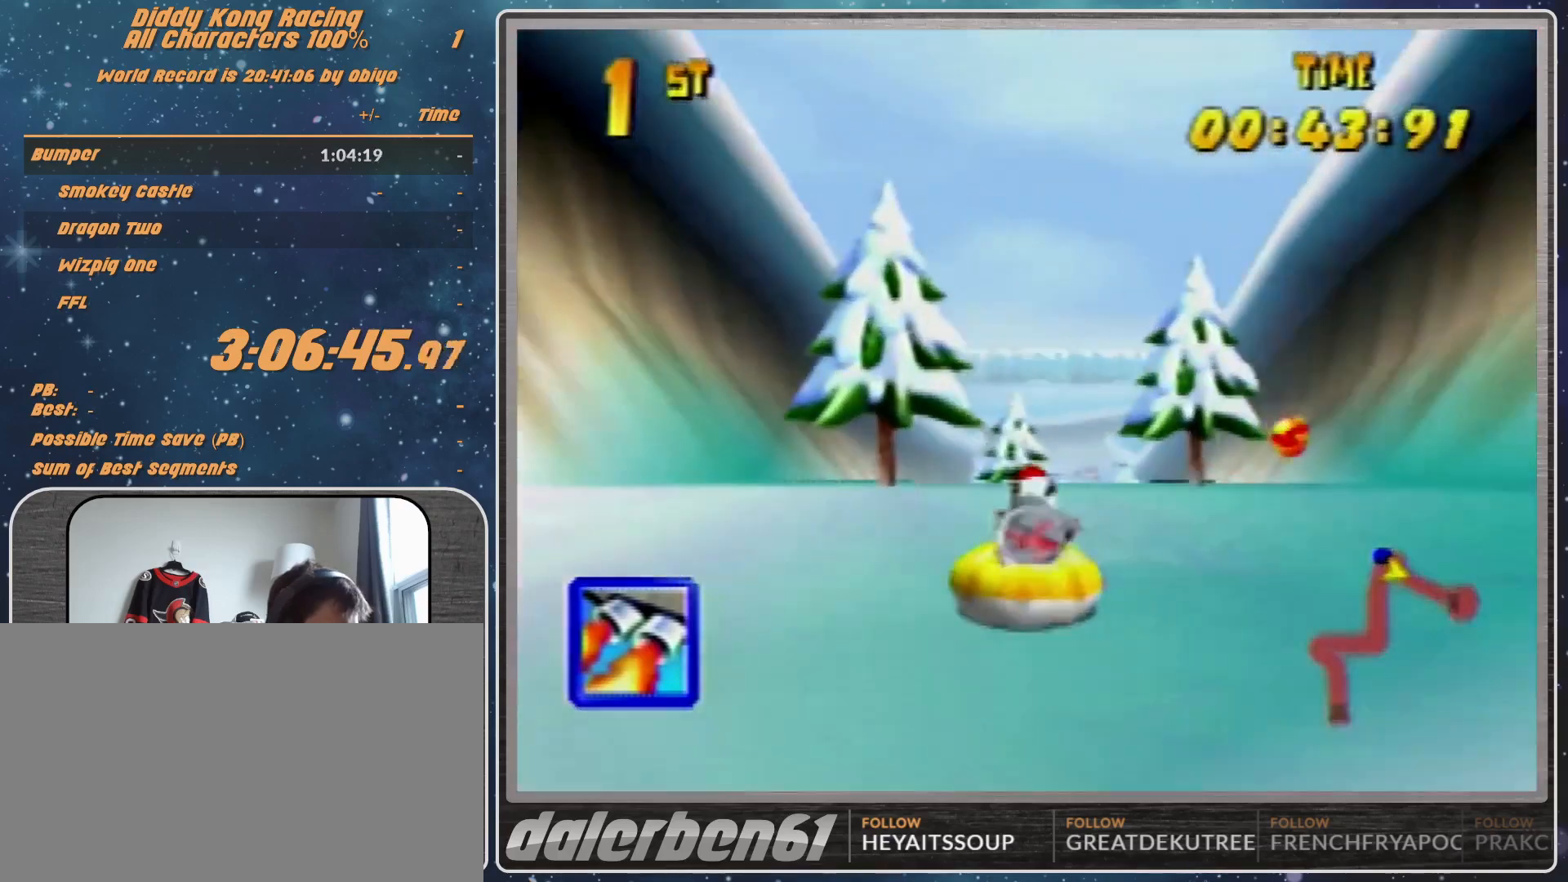
{"buttons": ["A", "R1"], "left_stick": "up-left", "events": [[67, "A", "down"], [67, "left_stick", "up-left"], [200, "A", "up"], [300, "A", "down"]]}
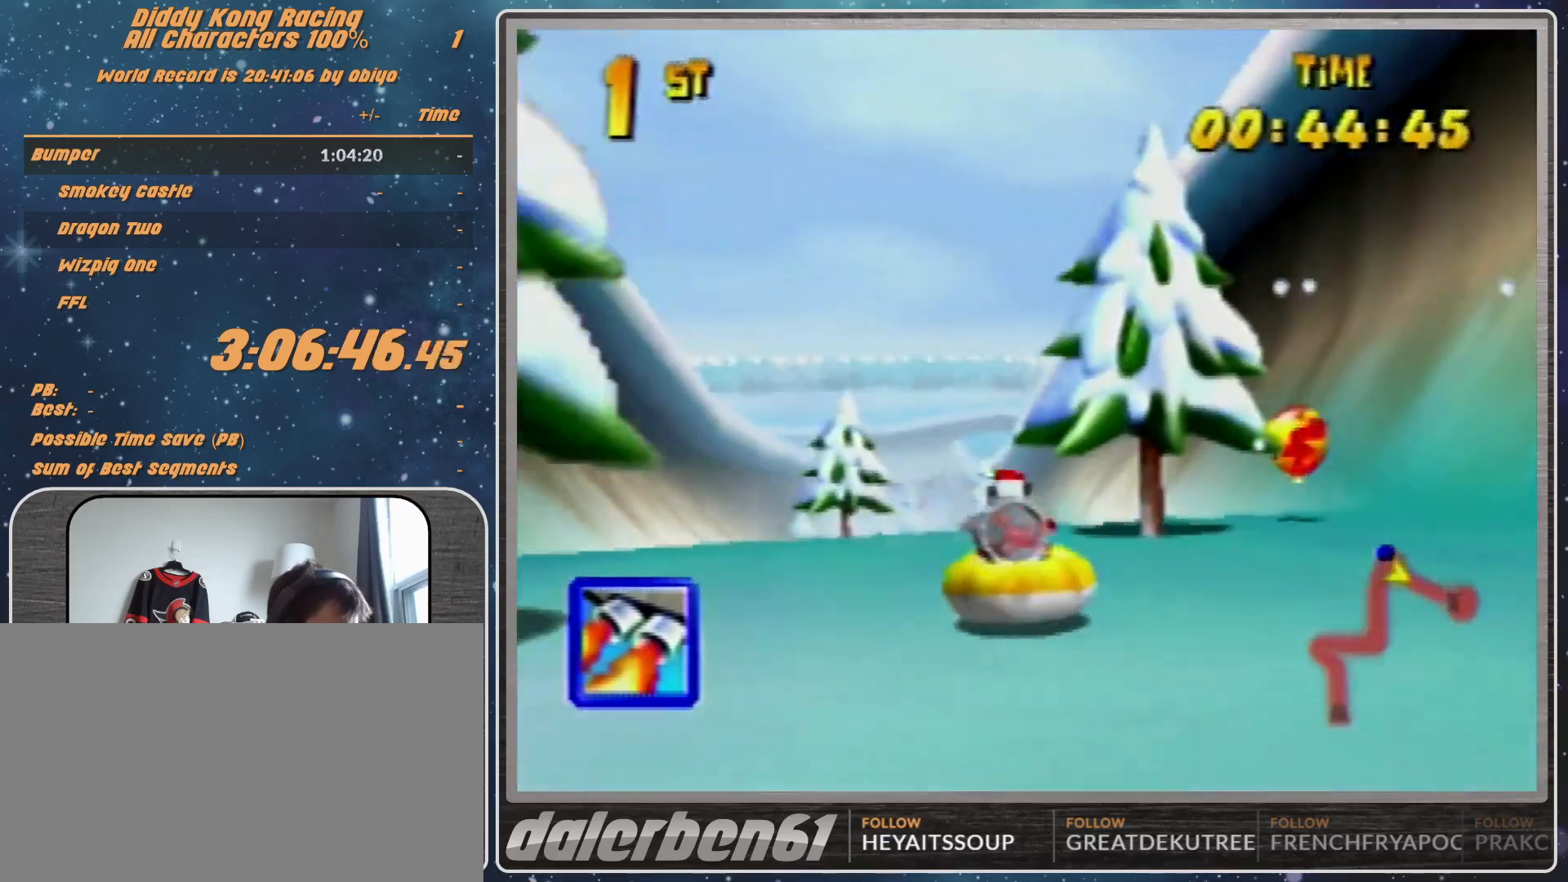
{"buttons": ["A", "R1"], "left_stick": "up-left", "events": [[133, "A", "up"], [133, "left_stick", "up-right"], [333, "A", "down"], [433, "A", "up"], [467, "left_stick", "up-left"], [500, "A", "down"]]}
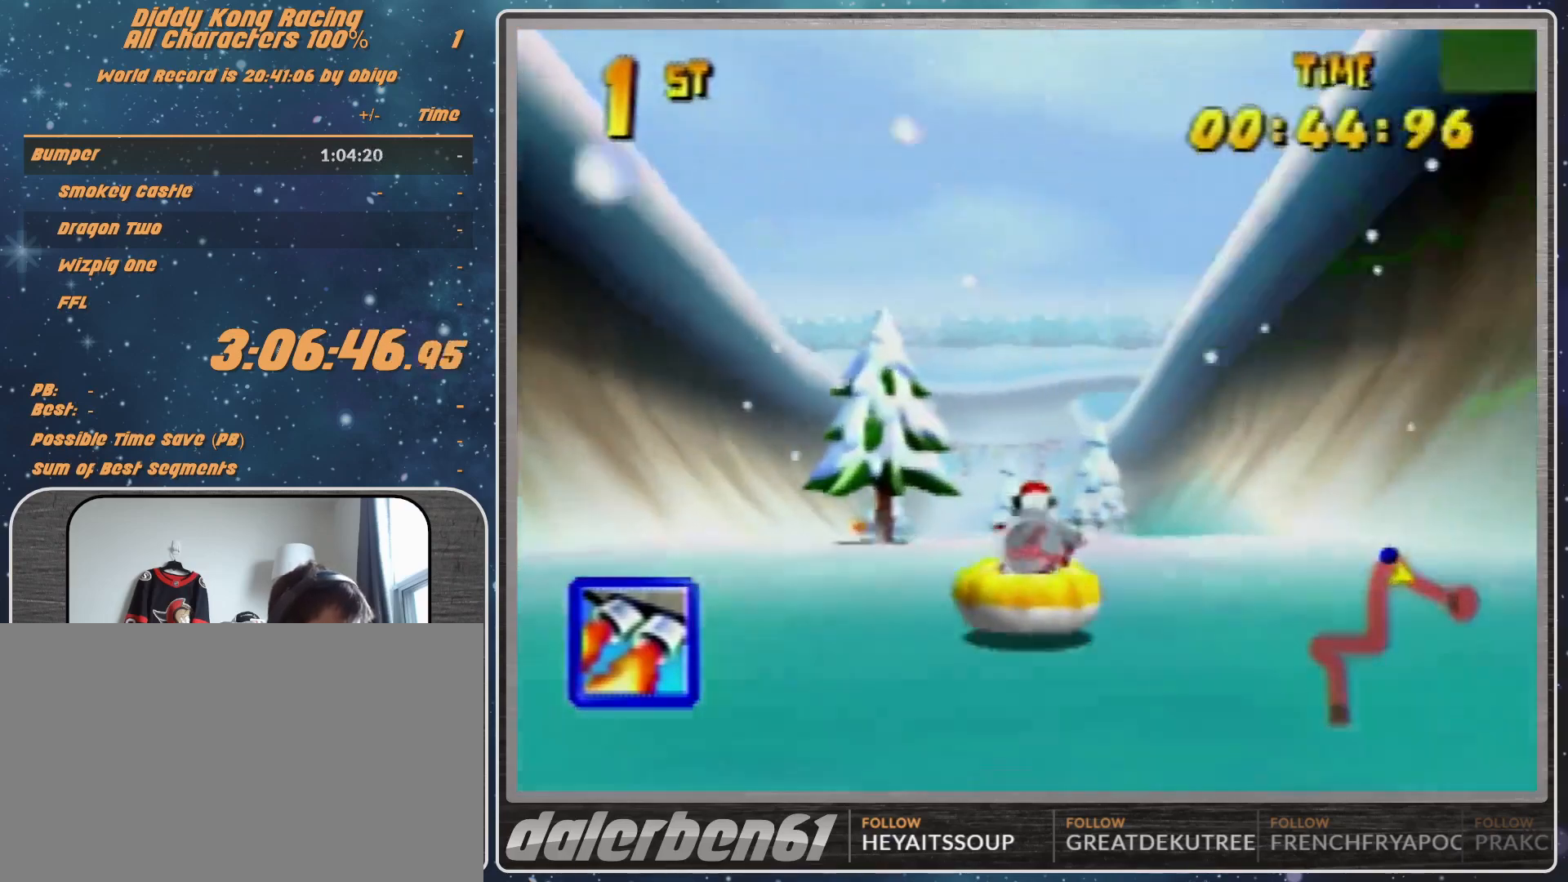
{"buttons": ["A", "R1"], "left_stick": "up-left", "events": [[167, "A", "up"], [200, "A", "down"], [367, "A", "up"], [400, "A", "down"]]}
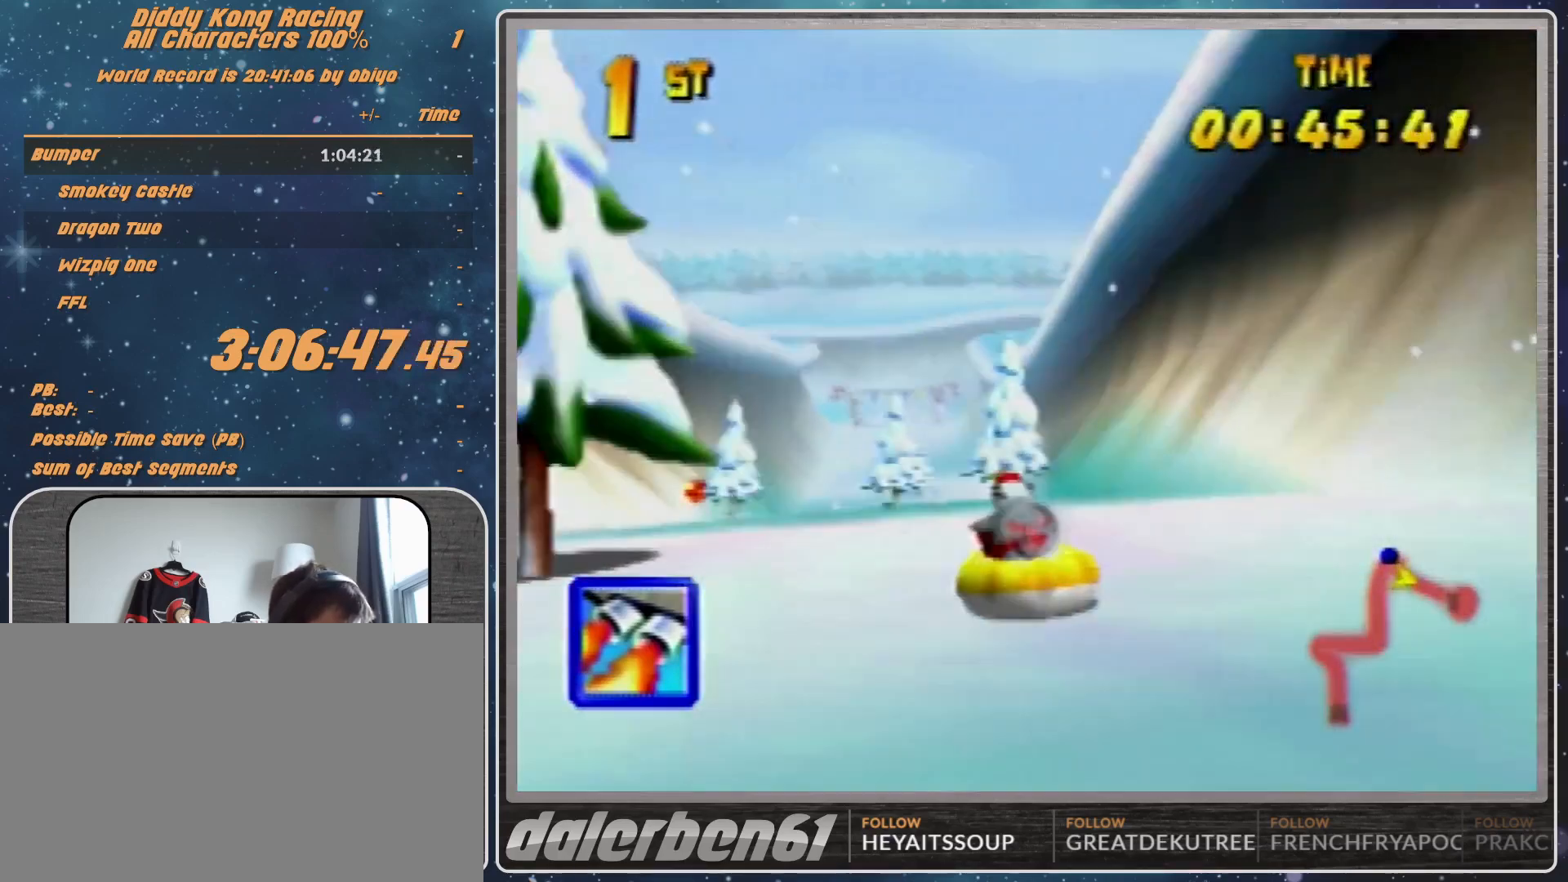
{"buttons": ["R1"], "left_stick": "up-left", "events": [[67, "A", "up"], [67, "left_stick", "up-right"], [133, "A", "down"], [267, "A", "up"], [333, "A", "down"], [433, "A", "up"], [500, "left_stick", "up-left"]]}
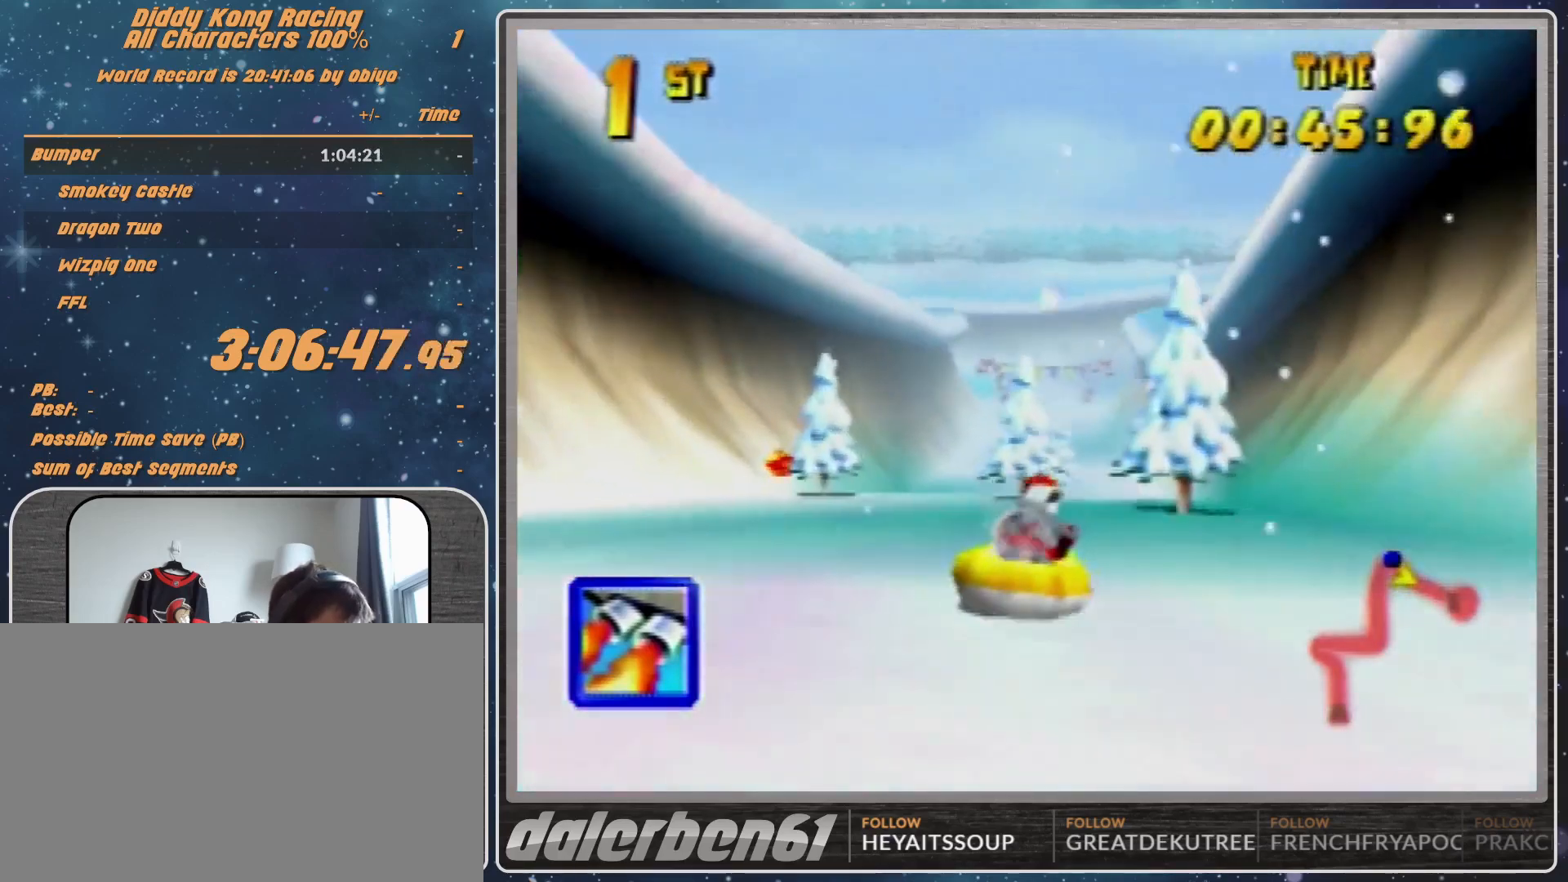
{"buttons": ["A", "R1"], "left_stick": "up-left", "events": [[67, "A", "down"], [367, "A", "up"], [433, "A", "down"]]}
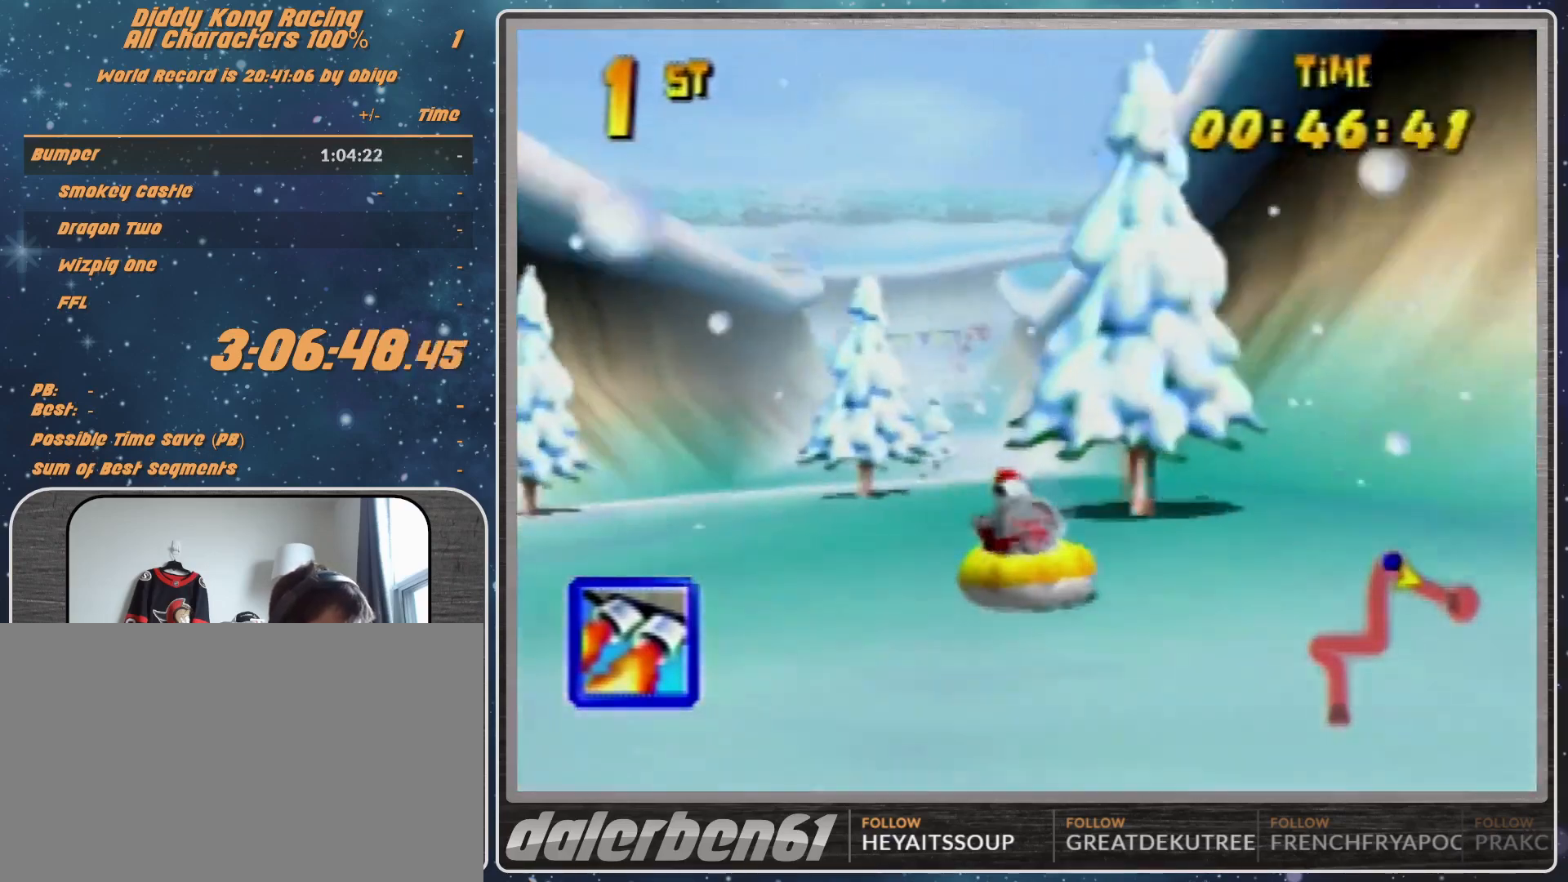
{"buttons": ["R1"], "left_stick": "up", "events": [[67, "A", "up"], [67, "left_stick", "up-right"], [133, "A", "down"], [300, "A", "up"], [367, "A", "down"], [467, "A", "up"], [467, "left_stick", "up"]]}
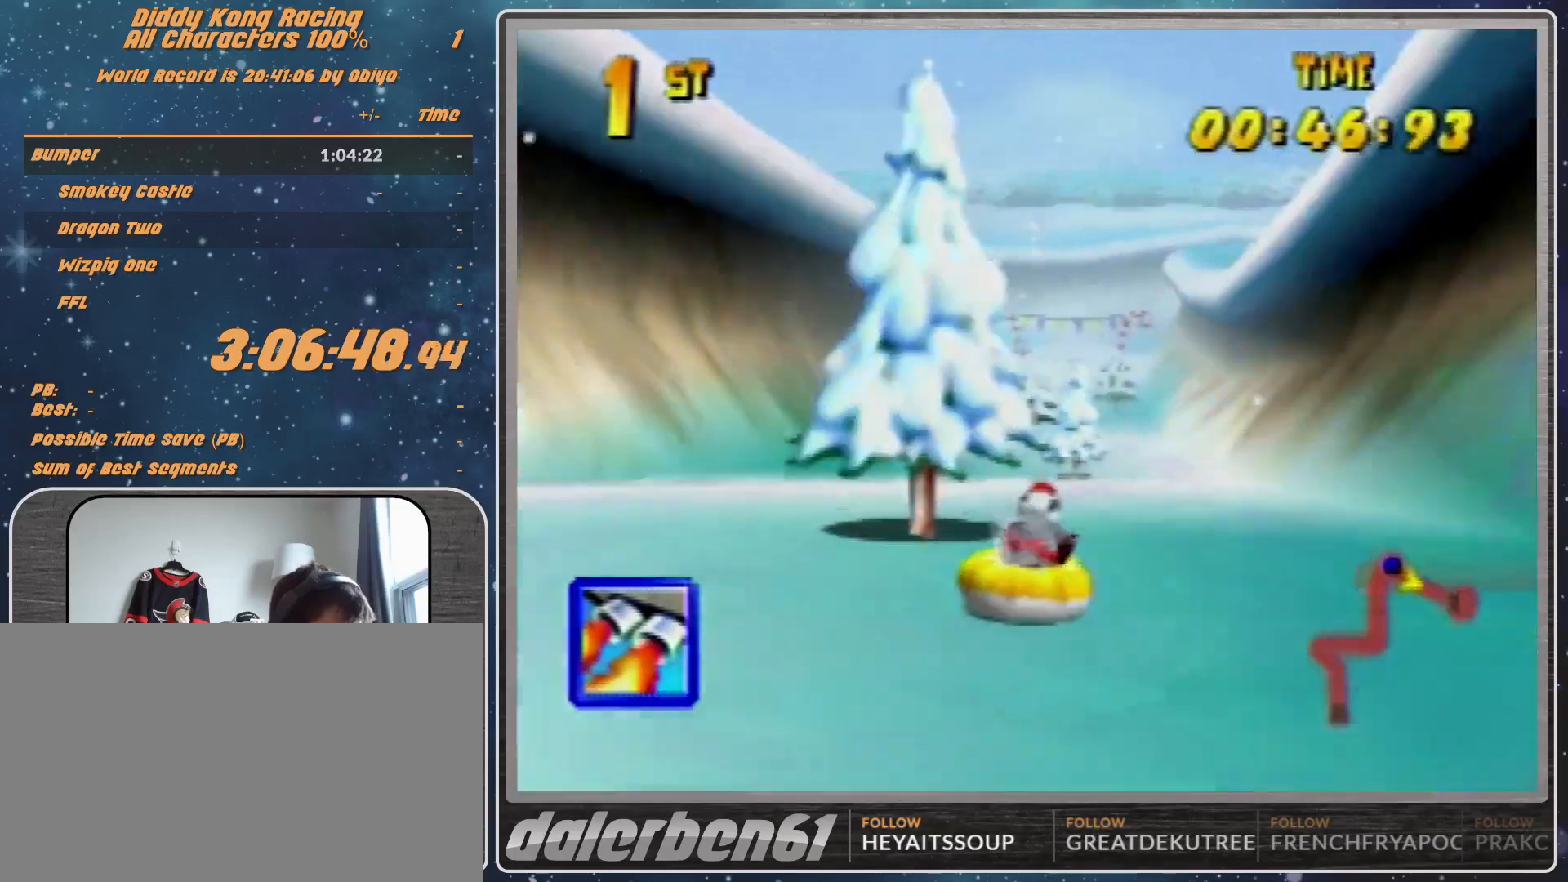
{"buttons": ["A", "R1"], "left_stick": "up-right", "events": [[33, "A", "down"], [33, "left_stick", "up-left"], [200, "A", "up"], [300, "A", "down"], [400, "A", "up"], [467, "A", "down"], [467, "left_stick", "up-right"]]}
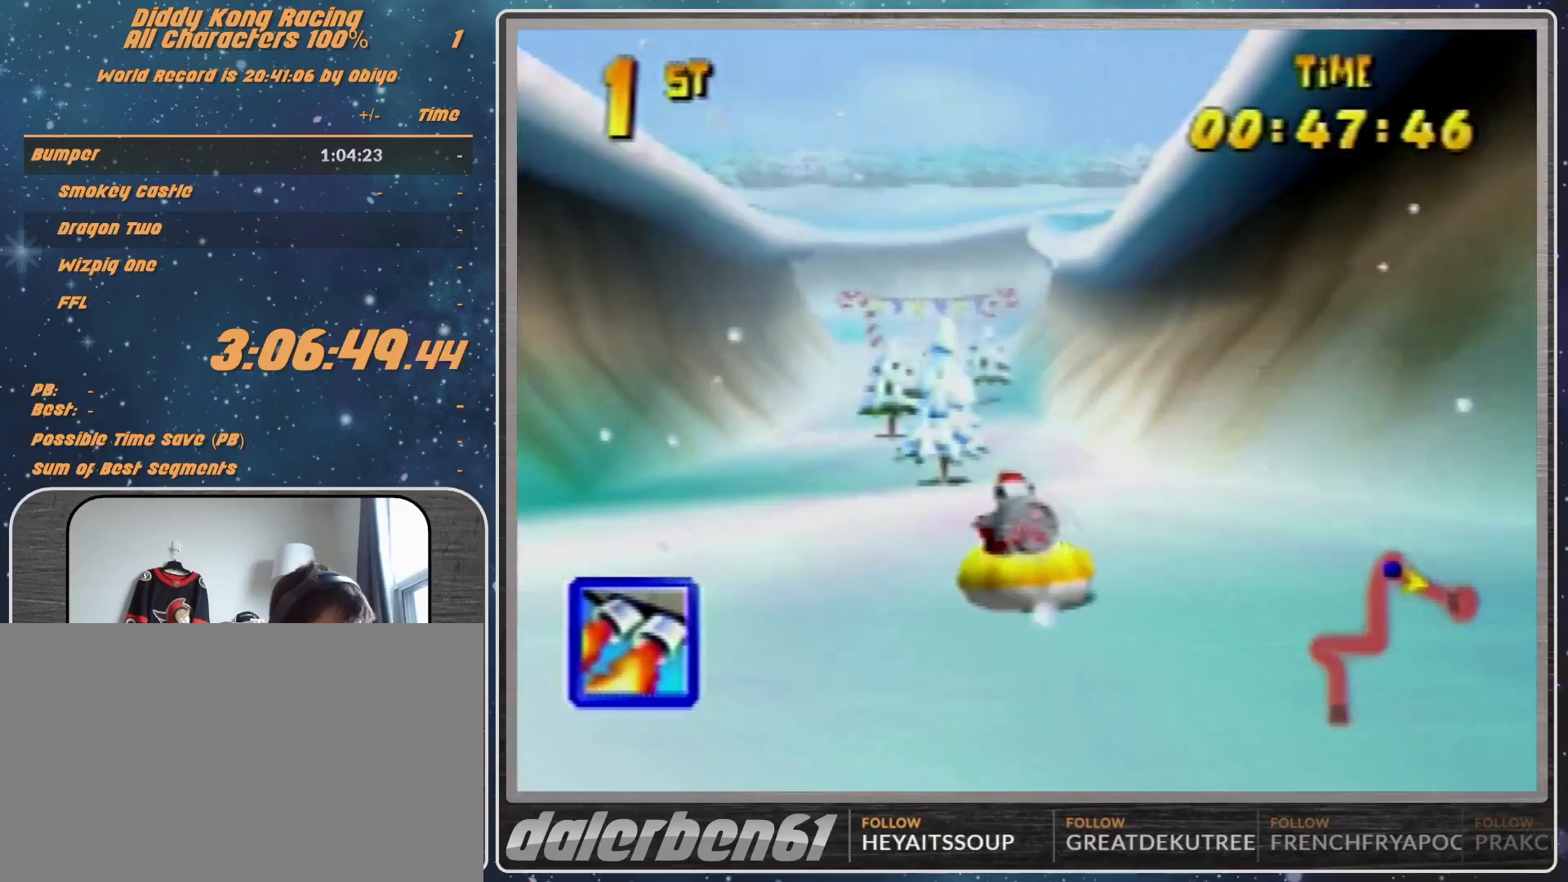
{"buttons": ["A", "R1"], "left_stick": "up-left", "events": [[400, "left_stick", "up-left"]]}
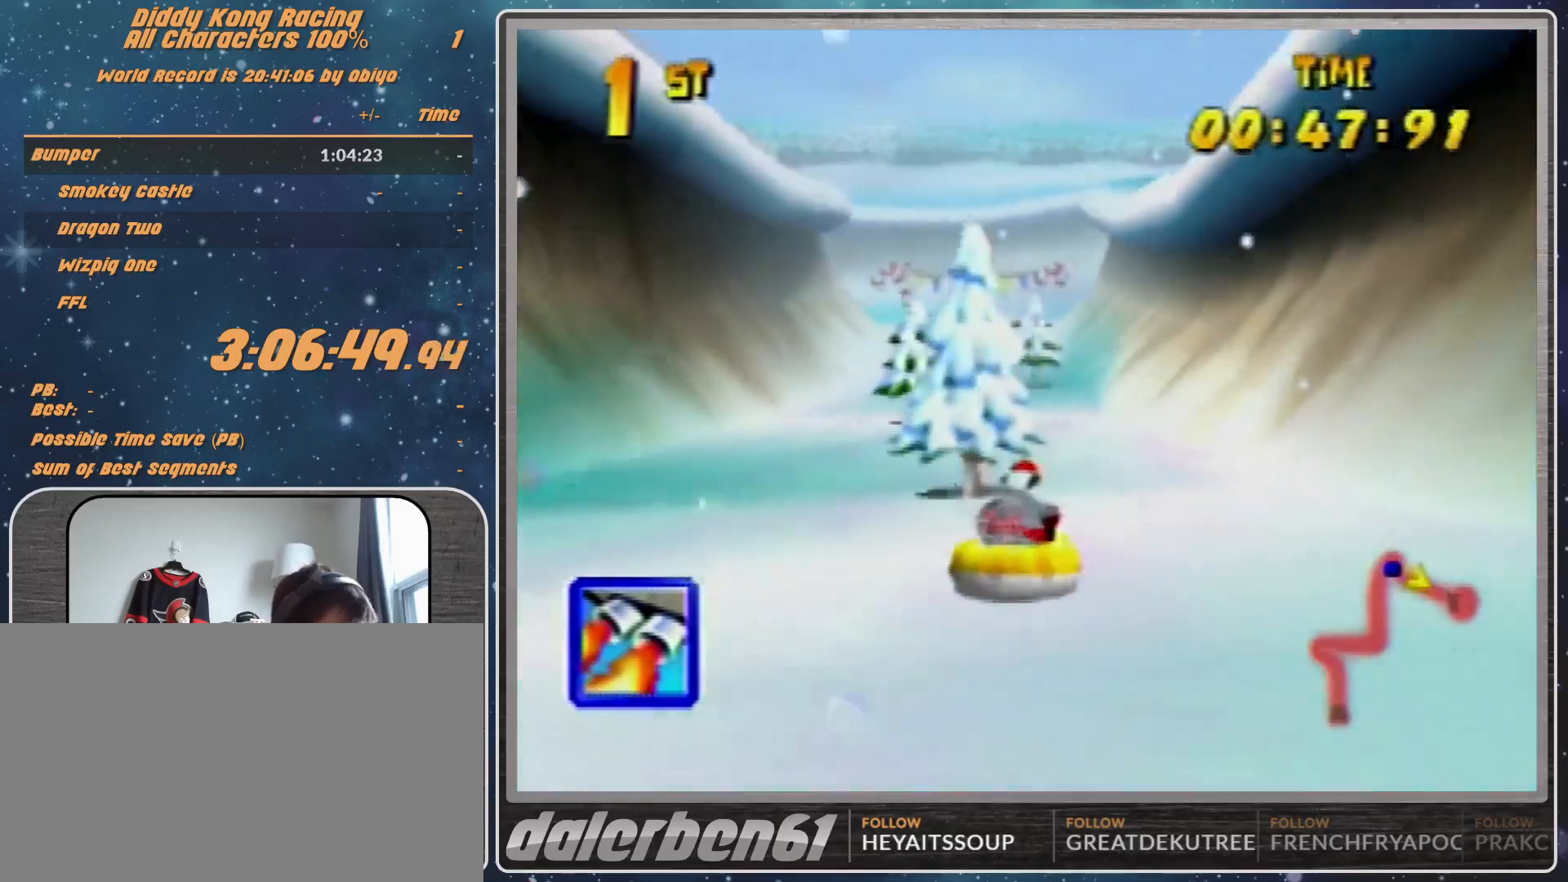
{"buttons": ["A", "R1"], "left_stick": "up-right", "events": [[167, "A", "up"], [267, "A", "down"], [367, "A", "up"], [433, "A", "down"], [433, "left_stick", "up-right"]]}
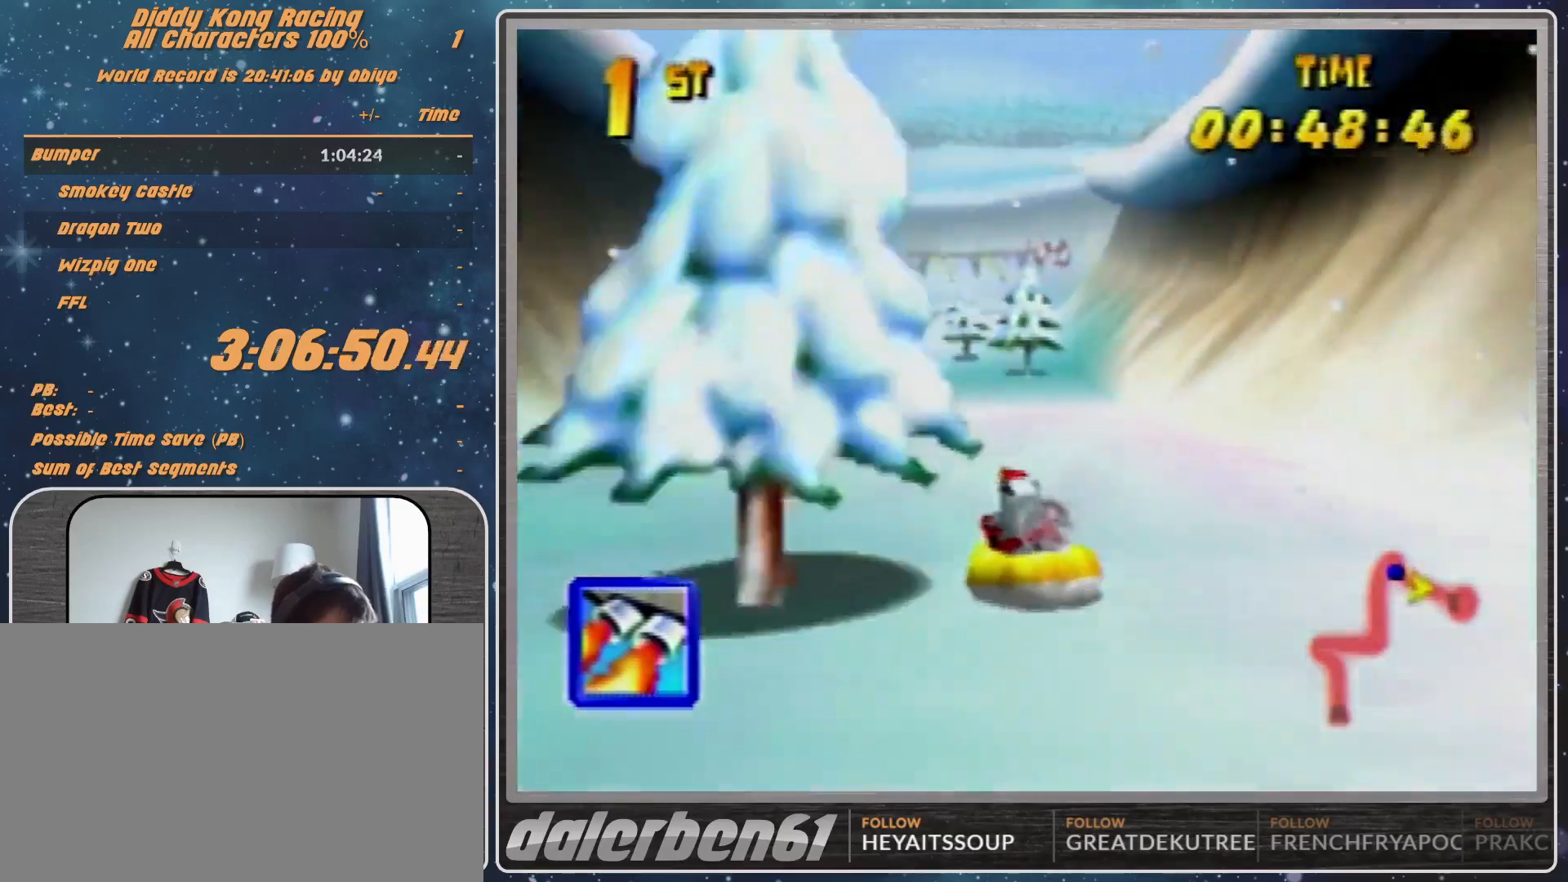
{"buttons": ["R1"], "left_stick": "up-left", "events": [[67, "A", "up"], [133, "A", "down"], [300, "A", "up"], [300, "left_stick", "up-left"], [333, "A", "down"], [500, "A", "up"]]}
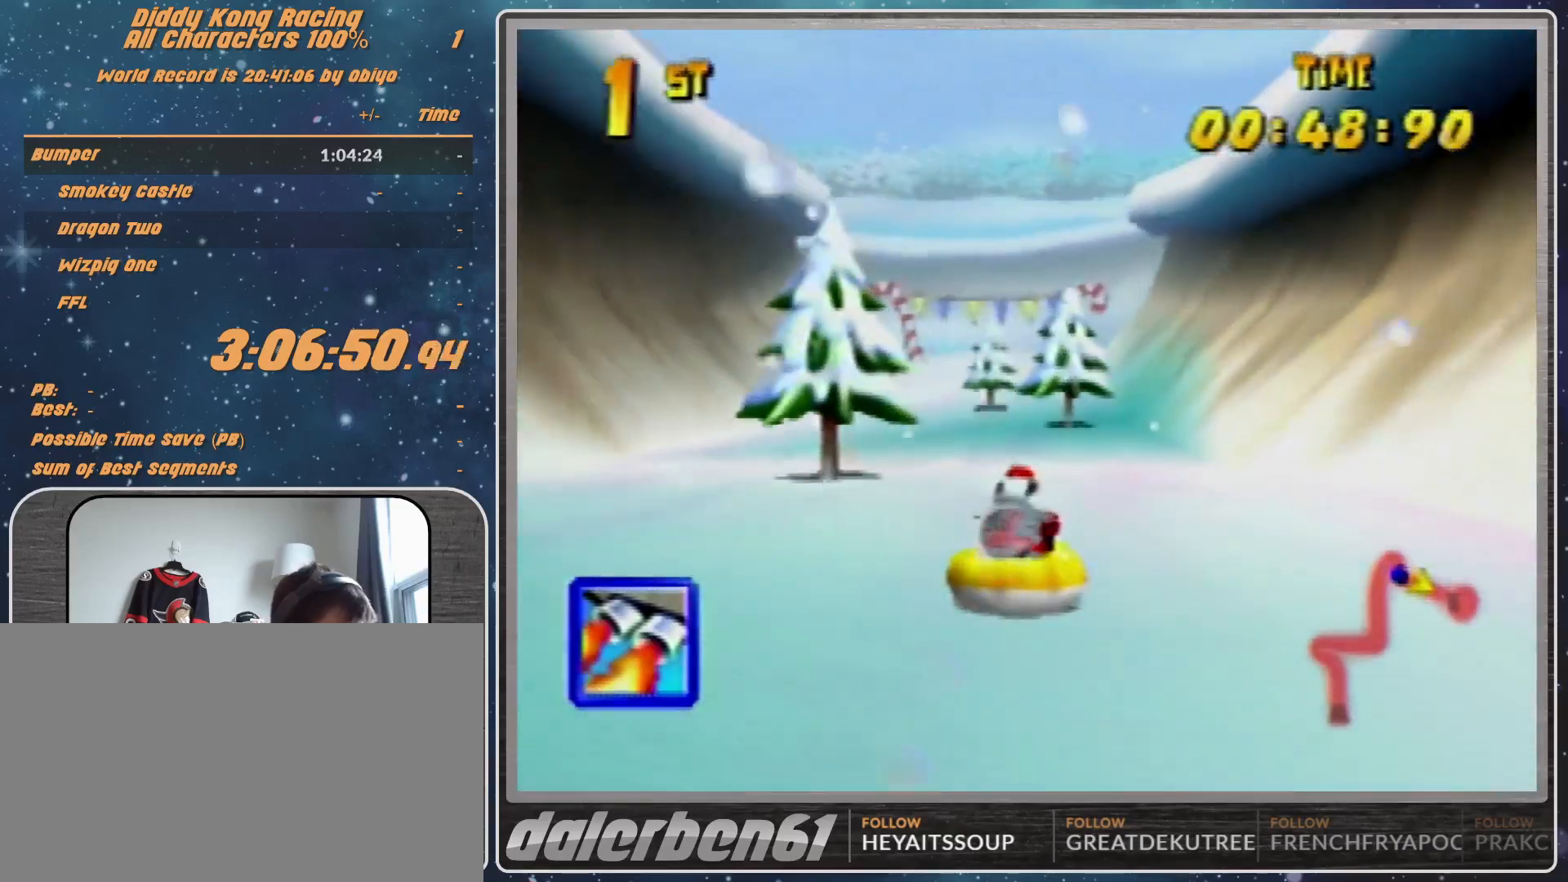
{"buttons": ["R1"], "left_stick": "up-right", "events": [[33, "A", "down"], [200, "A", "up"], [233, "A", "down"], [367, "A", "up"], [367, "left_stick", "up-right"]]}
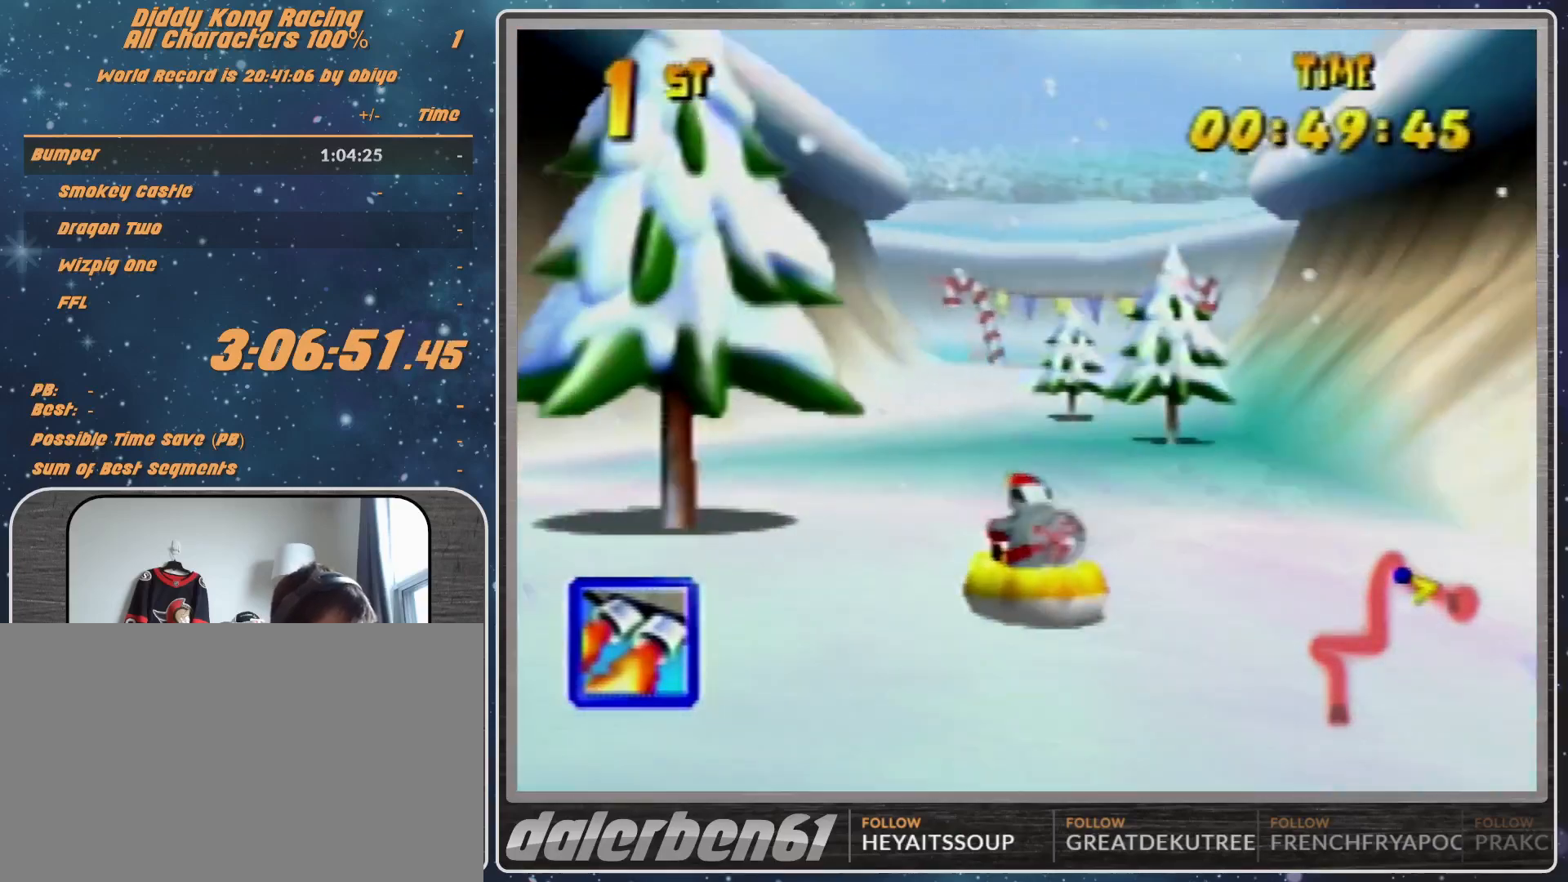
{"buttons": ["R1", "Z"], "left_stick": "up-left", "events": [[300, "A", "down"], [300, "left_stick", "up-left"], [433, "A", "up"], [433, "Z", "down"]]}
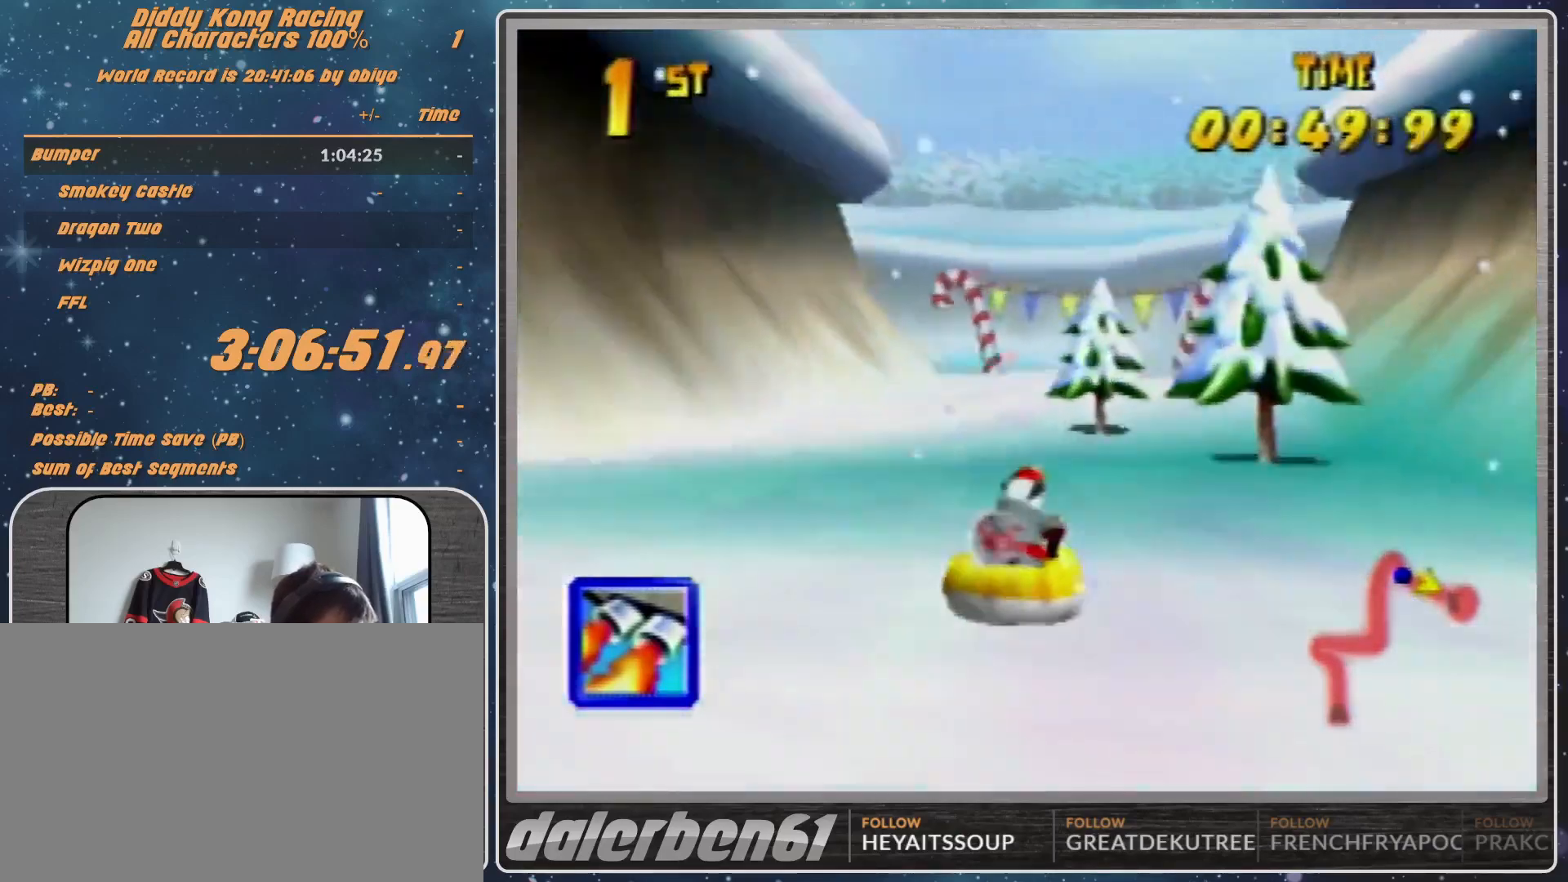
{"buttons": [], "left_stick": "up-right", "events": [[67, "Z", "up"], [267, "left_stick", "up-right"], [467, "R1", "up"]]}
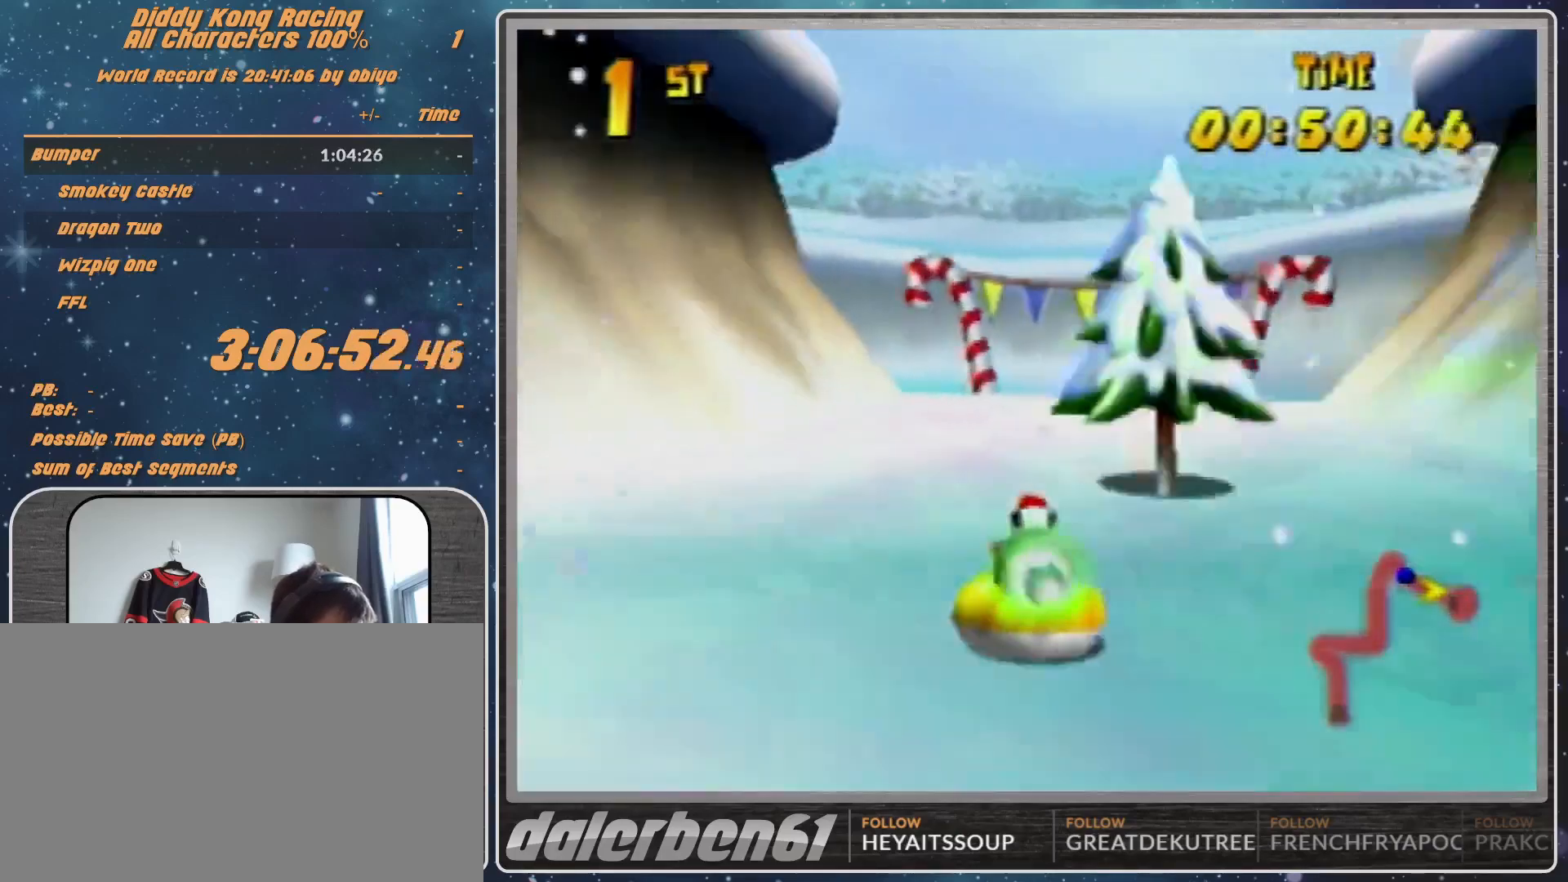
{"buttons": [], "left_stick": "up-left", "events": [[33, "R1", "down"], [167, "left_stick", "up-left"], [200, "R1", "up"], [300, "R1", "down"], [300, "left_stick", "up-right"], [400, "R1", "up"], [433, "left_stick", "up-left"]]}
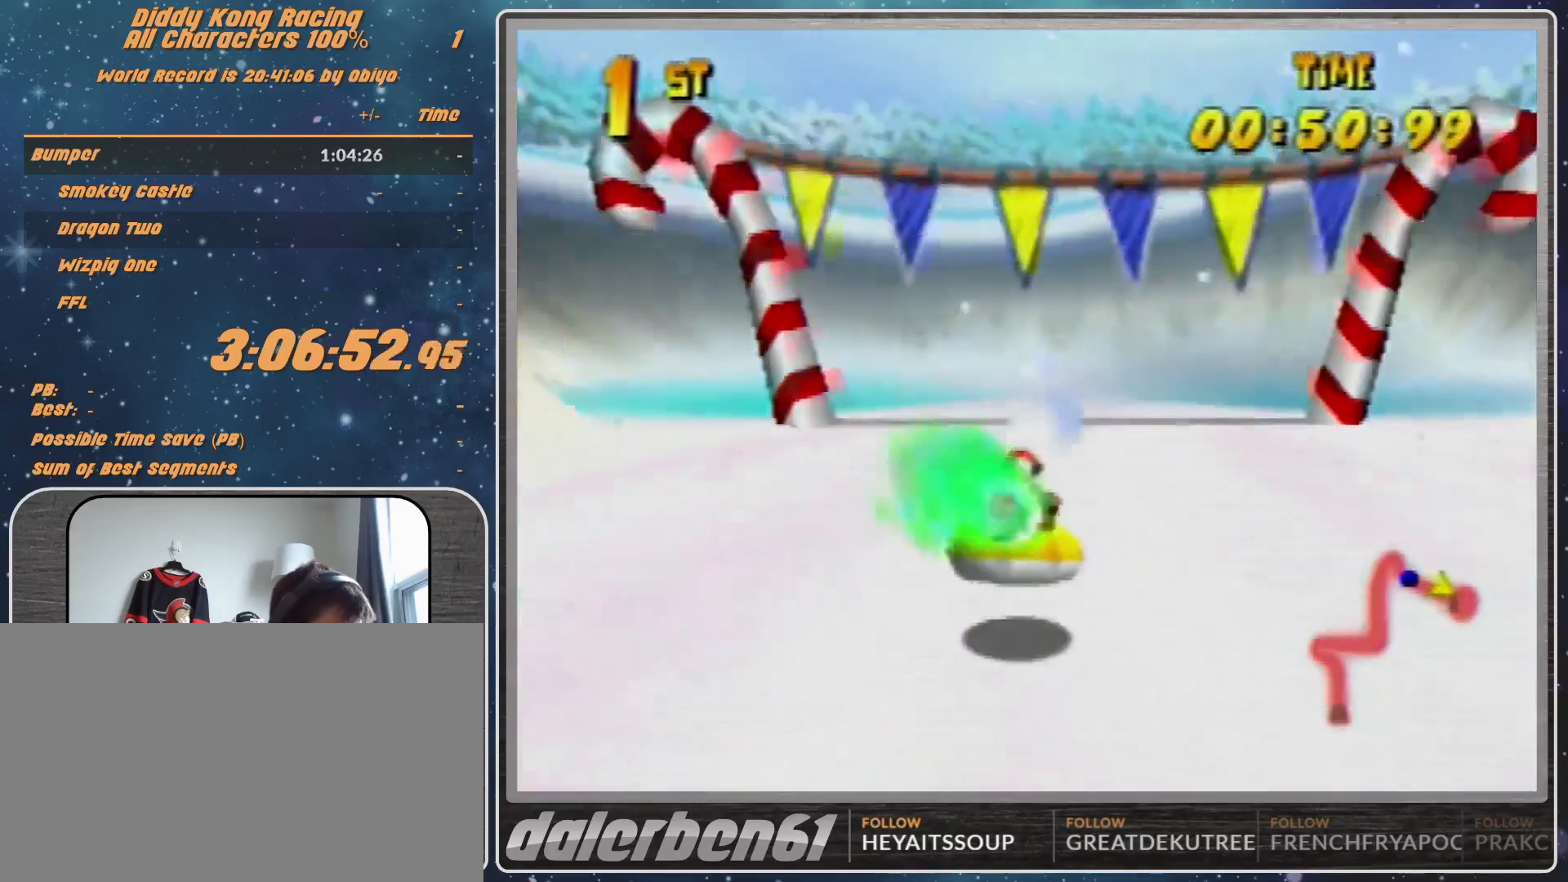
{"buttons": [], "left_stick": "center", "events": [[133, "left_stick", "center"]]}